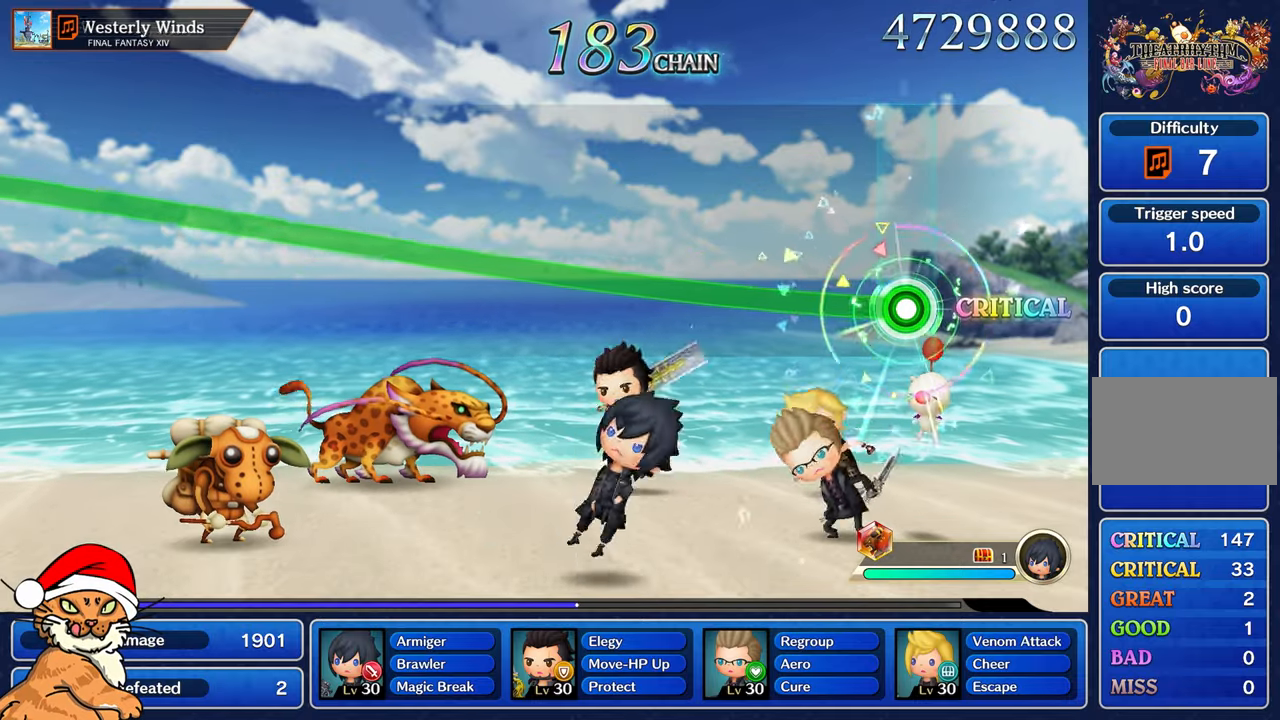
Gameplay with a controller (PlayStation layout); each line is a JSON object with the inputs held at the frame after it. "button_events" lists button changes between this image and that frame as [ms after this image, input, new state], when the widget could be followed in between (sticks are given only as held states). Not read: L3 R2 R3.
{"buttons": ["R1"], "left_stick": "up-left", "right_stick": "center", "button_events": []}
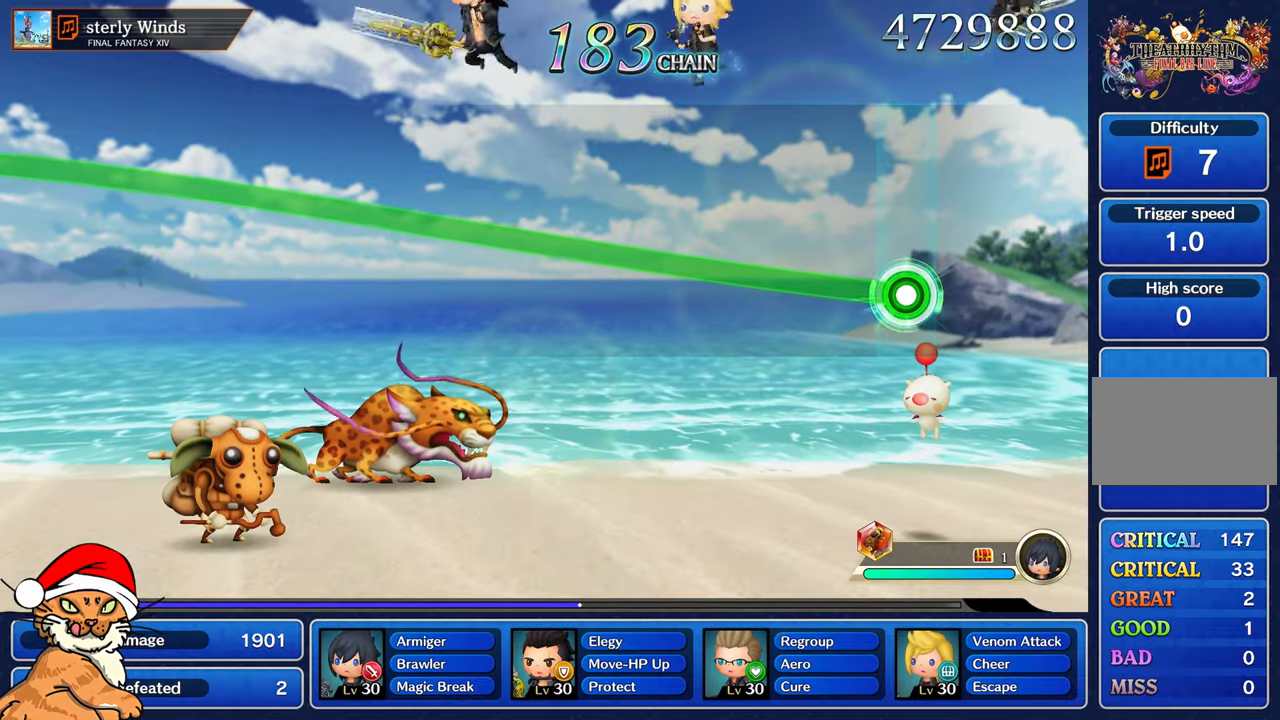
{"buttons": ["R1"], "left_stick": "up-left", "right_stick": "center", "button_events": []}
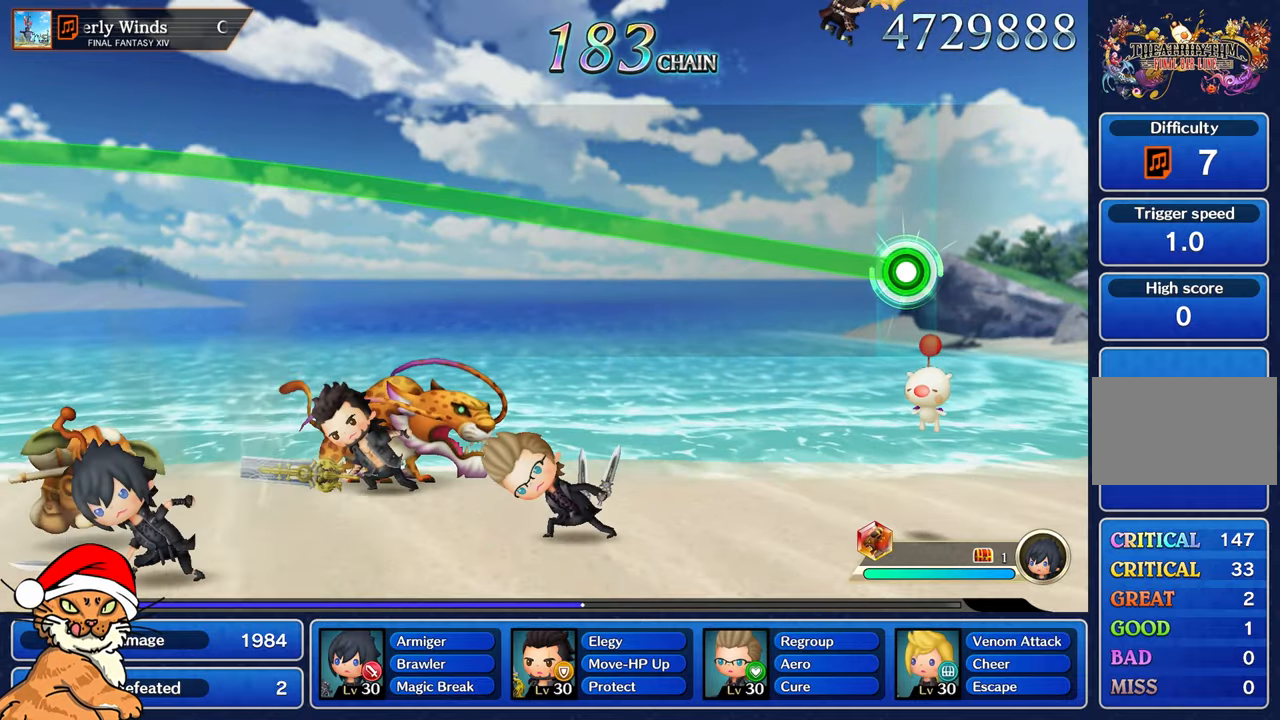
{"buttons": ["R1"], "left_stick": "up-left", "right_stick": "center", "button_events": []}
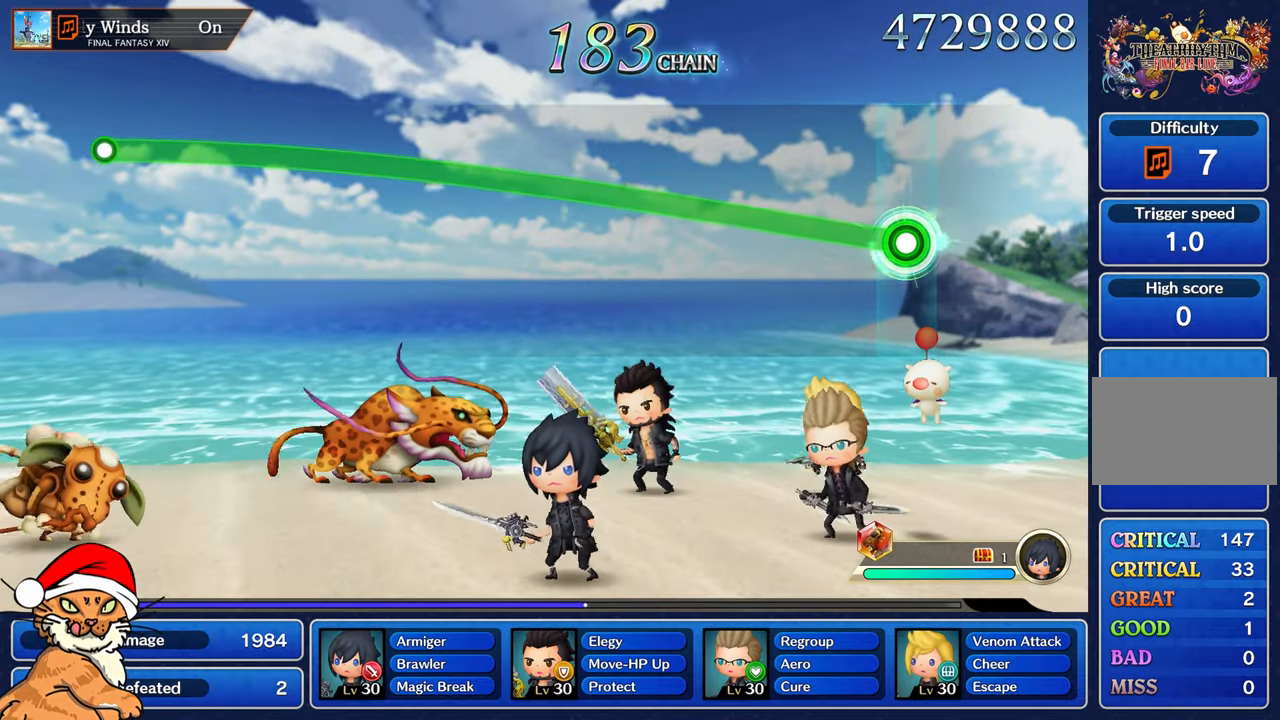
{"buttons": ["R1"], "left_stick": "up-left", "right_stick": "center", "button_events": []}
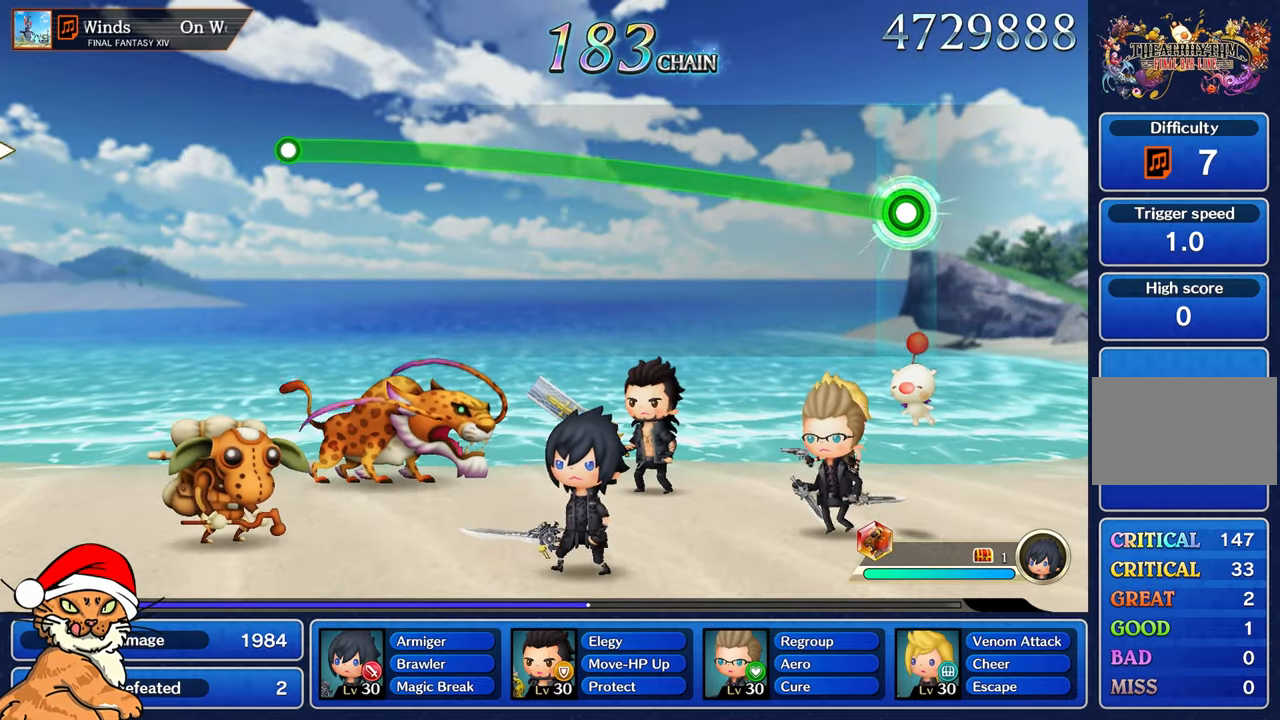
{"buttons": ["R1"], "left_stick": "up-left", "right_stick": "center", "button_events": []}
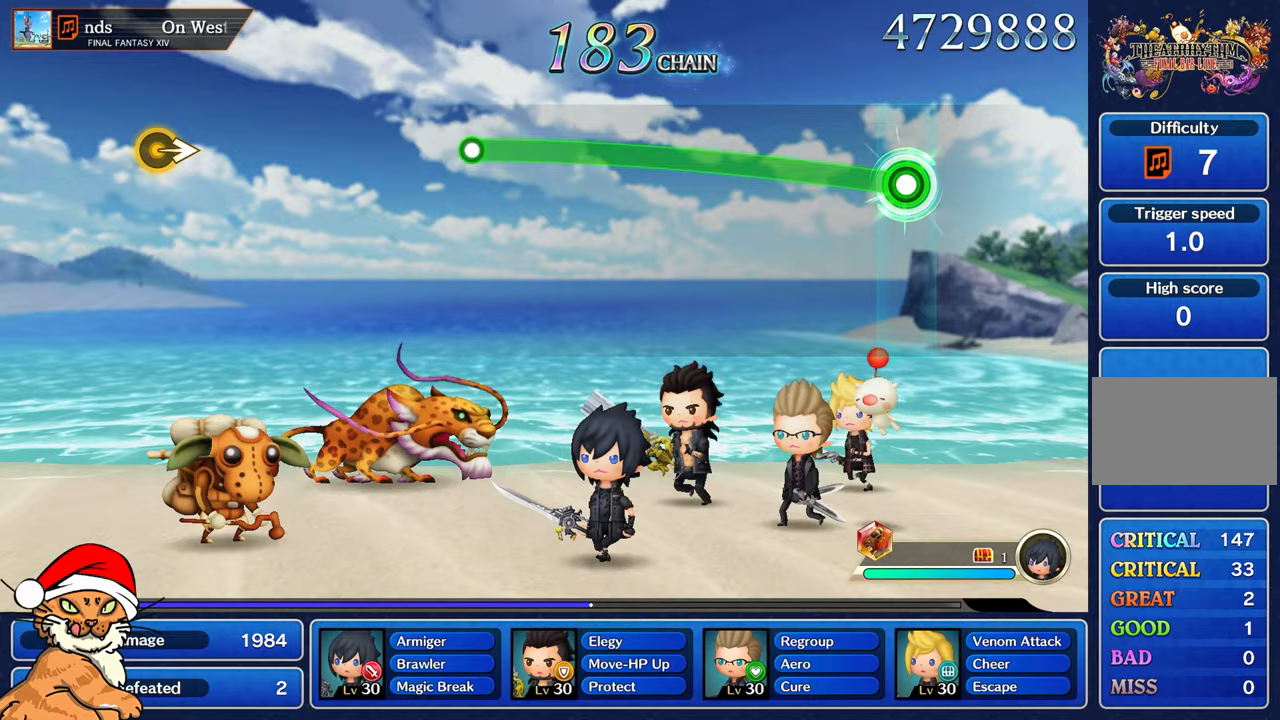
{"buttons": ["R1"], "left_stick": "up-left", "right_stick": "center", "button_events": []}
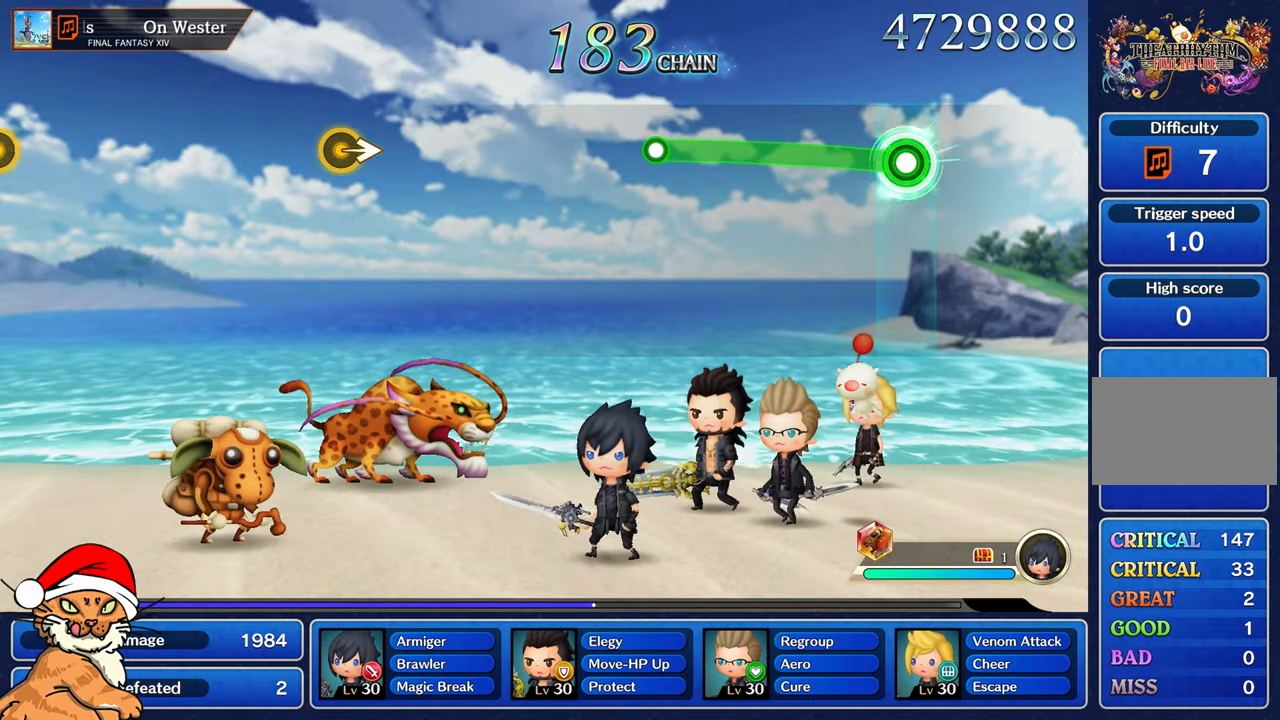
{"buttons": ["R1"], "left_stick": "up-left", "right_stick": "center", "button_events": []}